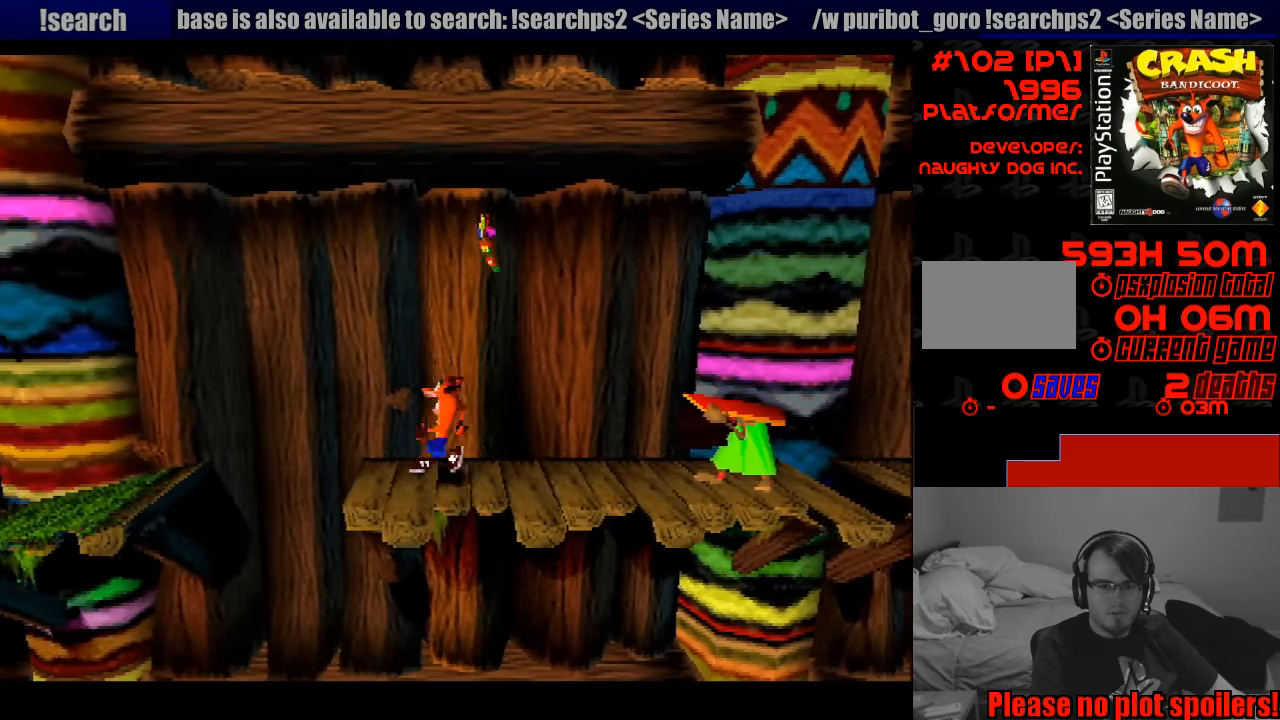
Gameplay with a controller (PlayStation layout); each line is a JSON object with the inputs held at the frame after it. "events" lists button and stick changes between this image and that frame as [ms after this image, input, new state], when the widget could be followed in between. Not read: L3 R3.
{"buttons": ["CROSS", "DPAD_LEFT"], "events": [[100, "CROSS", "down"]]}
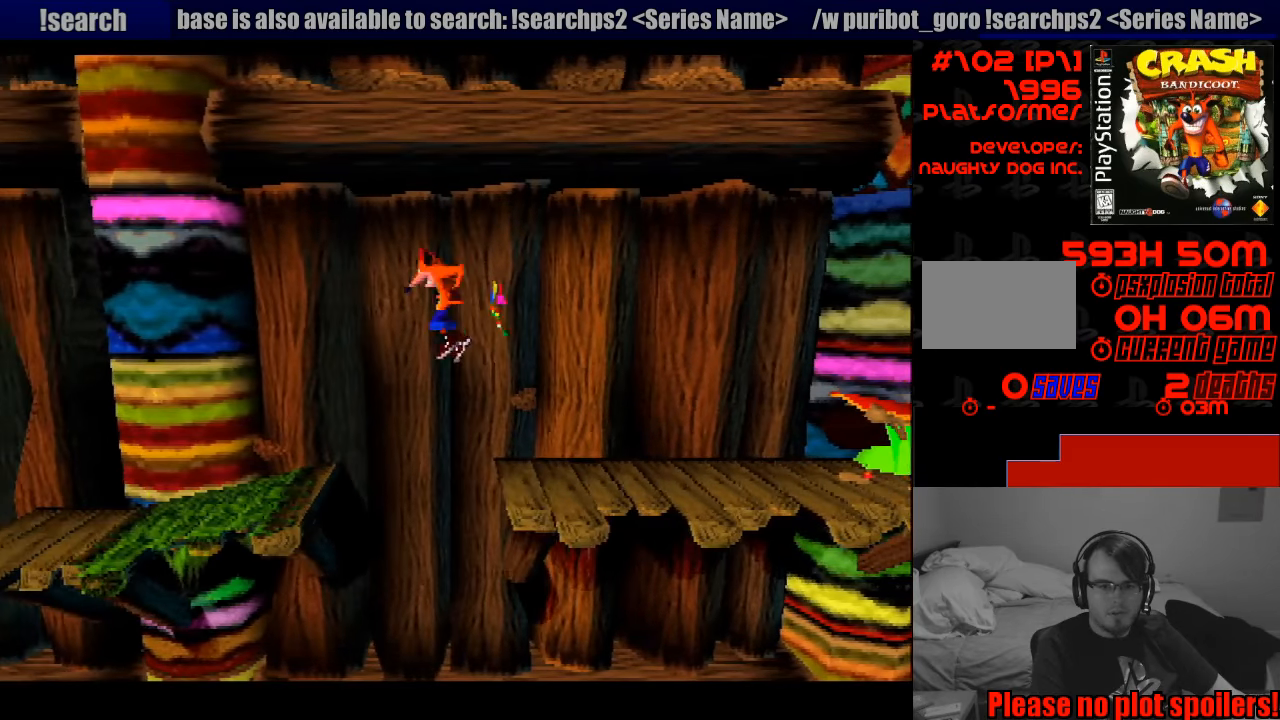
{"buttons": ["DPAD_LEFT"], "events": [[350, "CROSS", "up"]]}
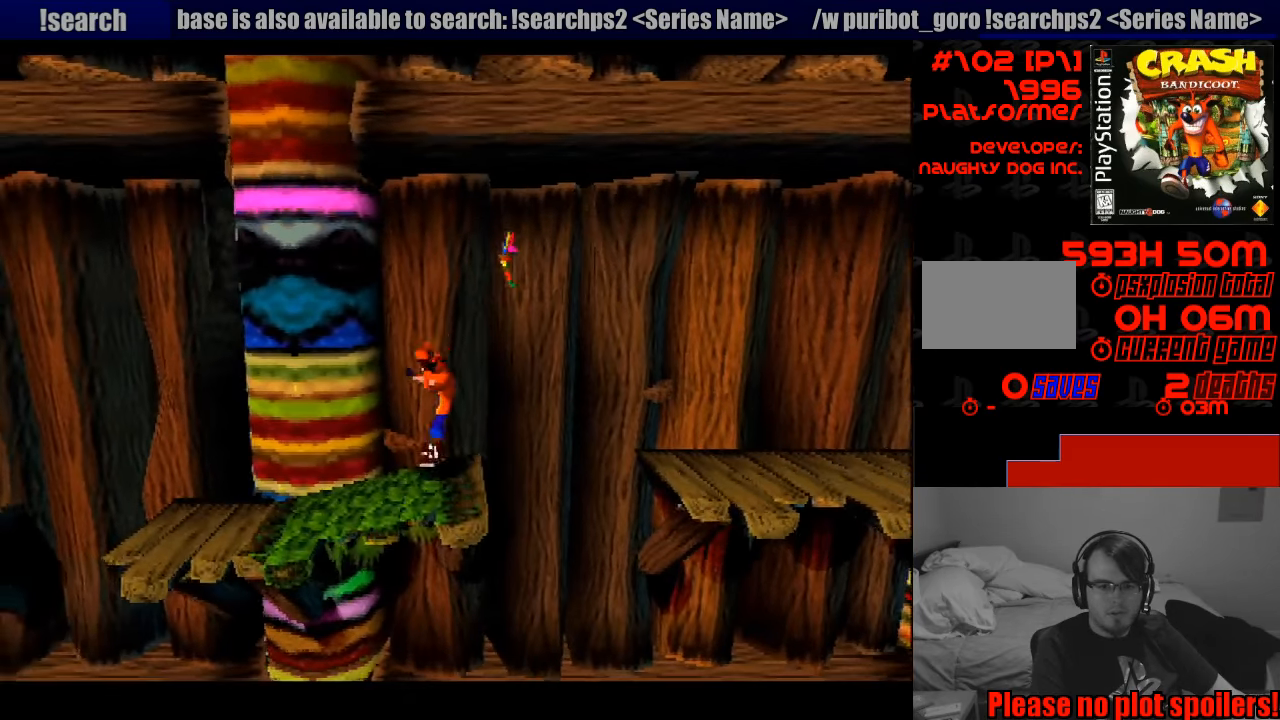
{"buttons": ["DPAD_LEFT"], "events": []}
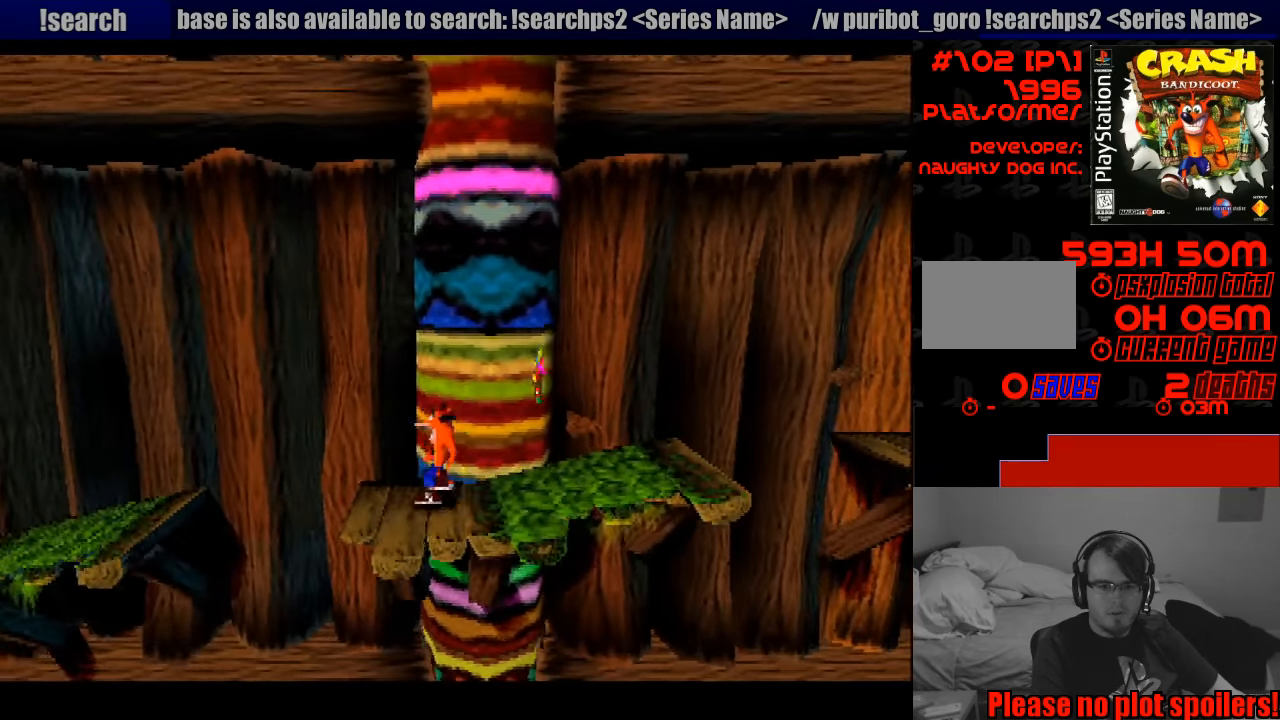
{"buttons": ["DPAD_LEFT"], "events": [[100, "CROSS", "down"], [117, "CIRCLE", "down"], [133, "CIRCLE", "up"], [433, "CROSS", "up"]]}
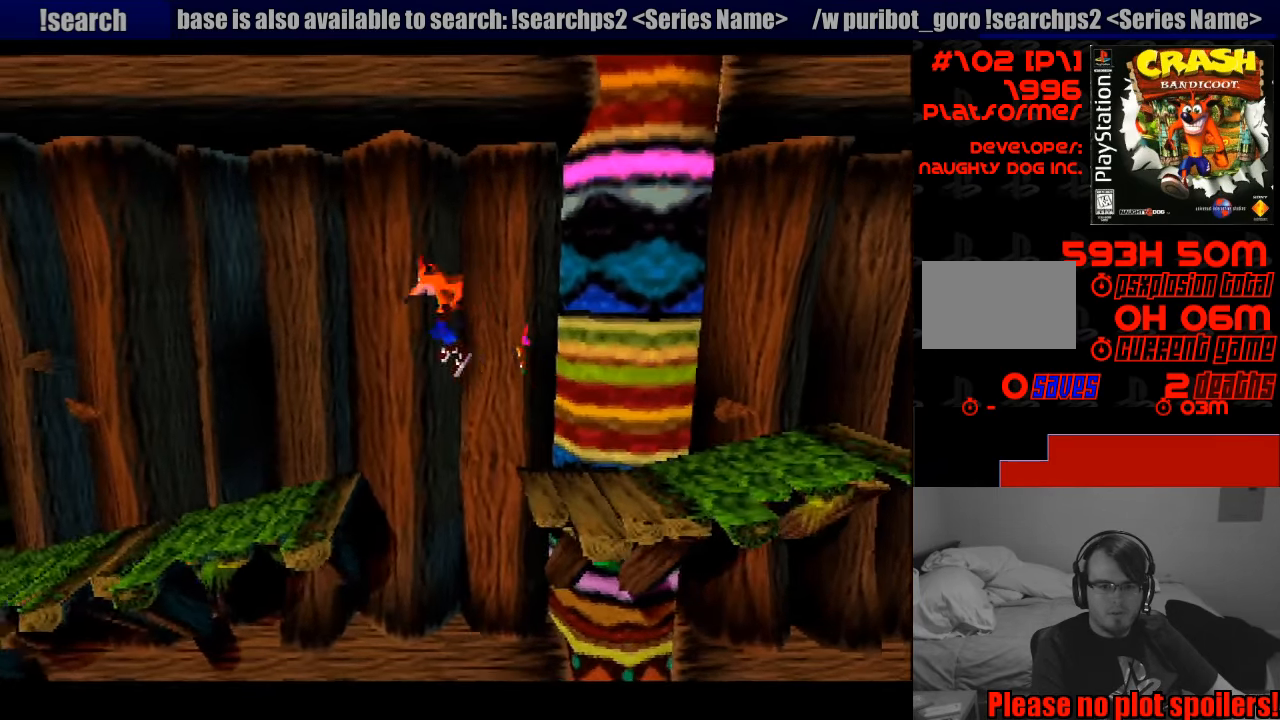
{"buttons": ["DPAD_LEFT"], "events": [[83, "DPAD_DOWN", "down"], [100, "DPAD_DOWN", "up"]]}
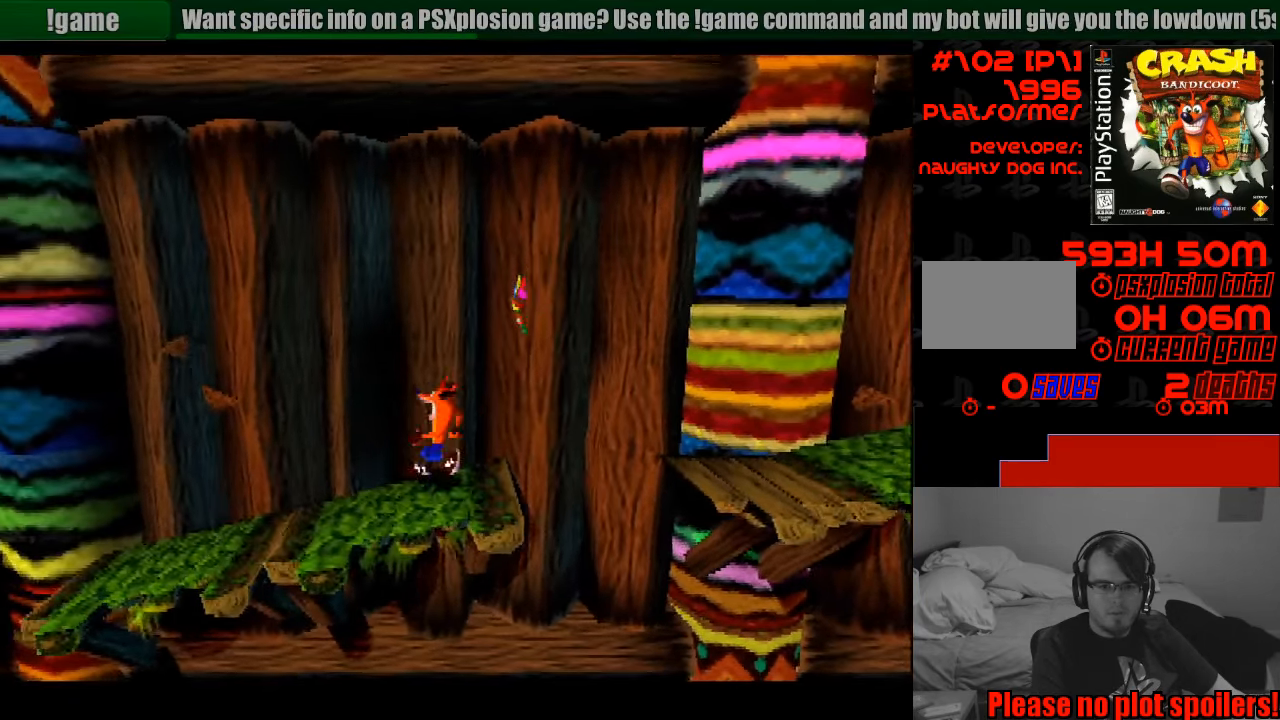
{"buttons": ["DPAD_LEFT"], "events": []}
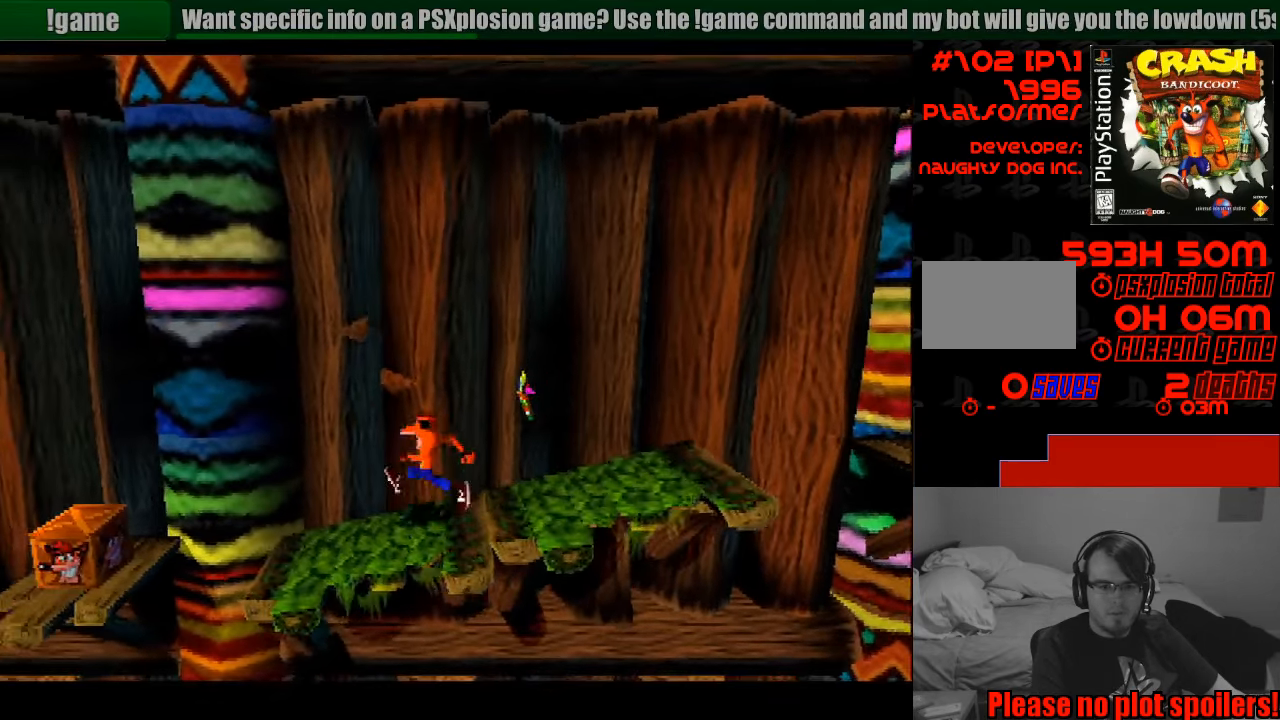
{"buttons": ["CROSS", "DPAD_LEFT"], "events": [[83, "DPAD_DOWN", "down"], [100, "DPAD_DOWN", "up"], [183, "CROSS", "down"]]}
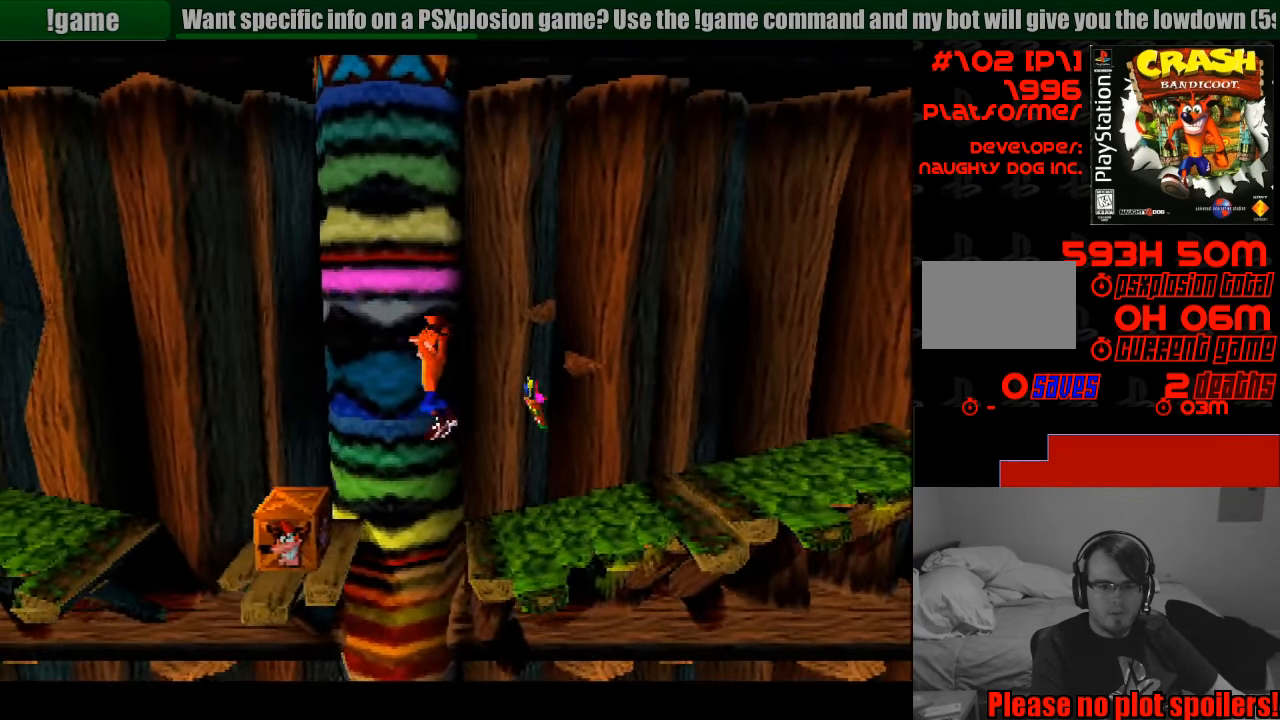
{"buttons": [], "events": [[17, "CROSS", "up"], [133, "DPAD_LEFT", "up"], [283, "DPAD_RIGHT", "down"], [483, "DPAD_RIGHT", "up"]]}
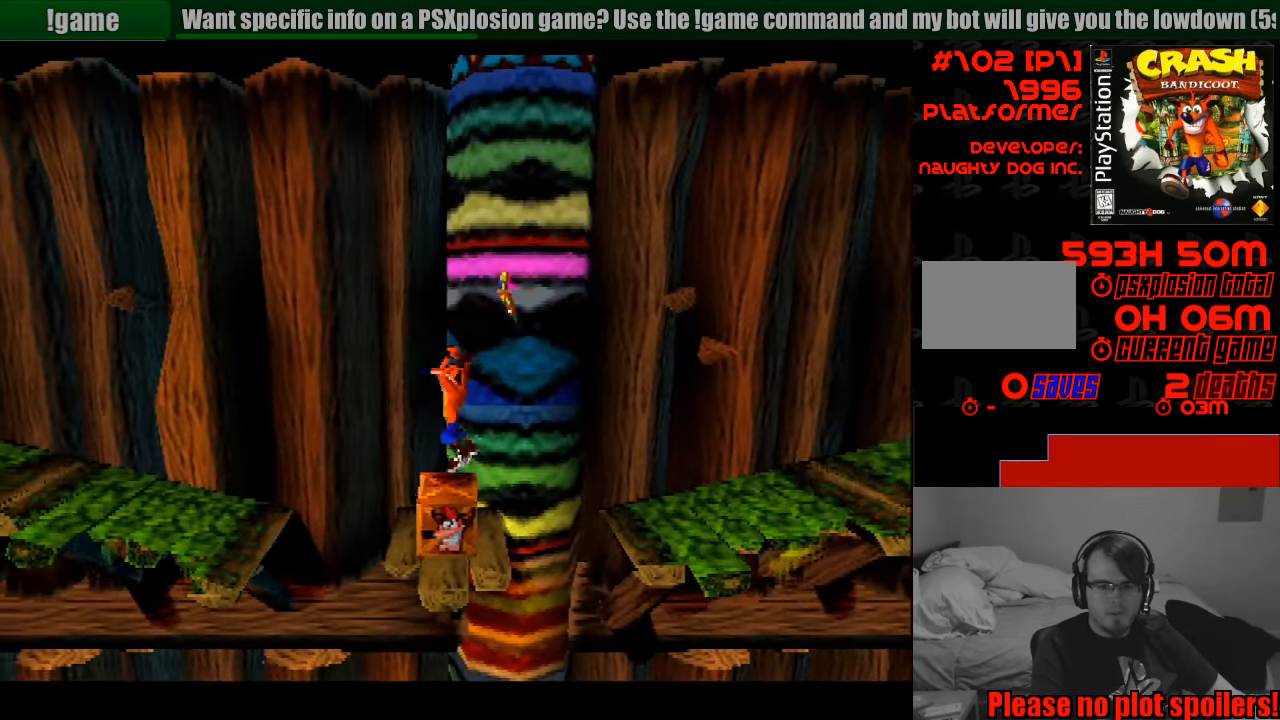
{"buttons": [], "events": [[233, "DPAD_RIGHT", "down"], [317, "DPAD_RIGHT", "up"]]}
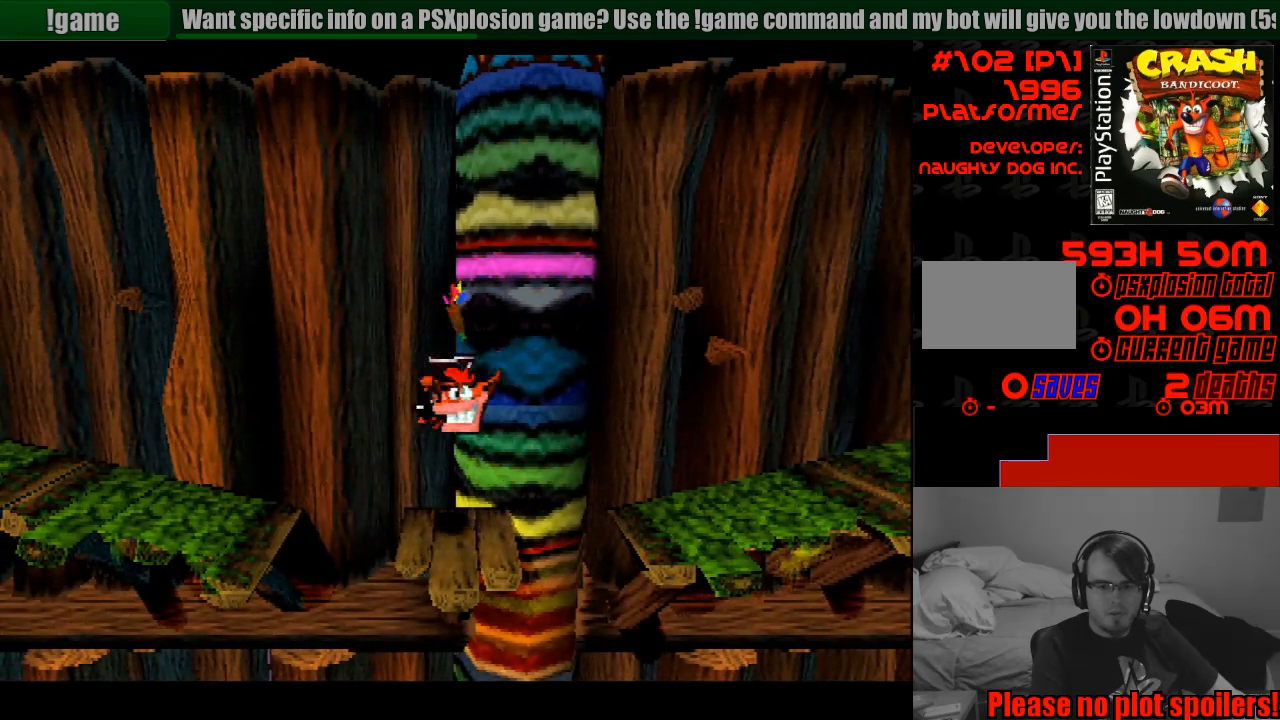
{"buttons": ["DPAD_LEFT"], "events": [[400, "DPAD_LEFT", "down"]]}
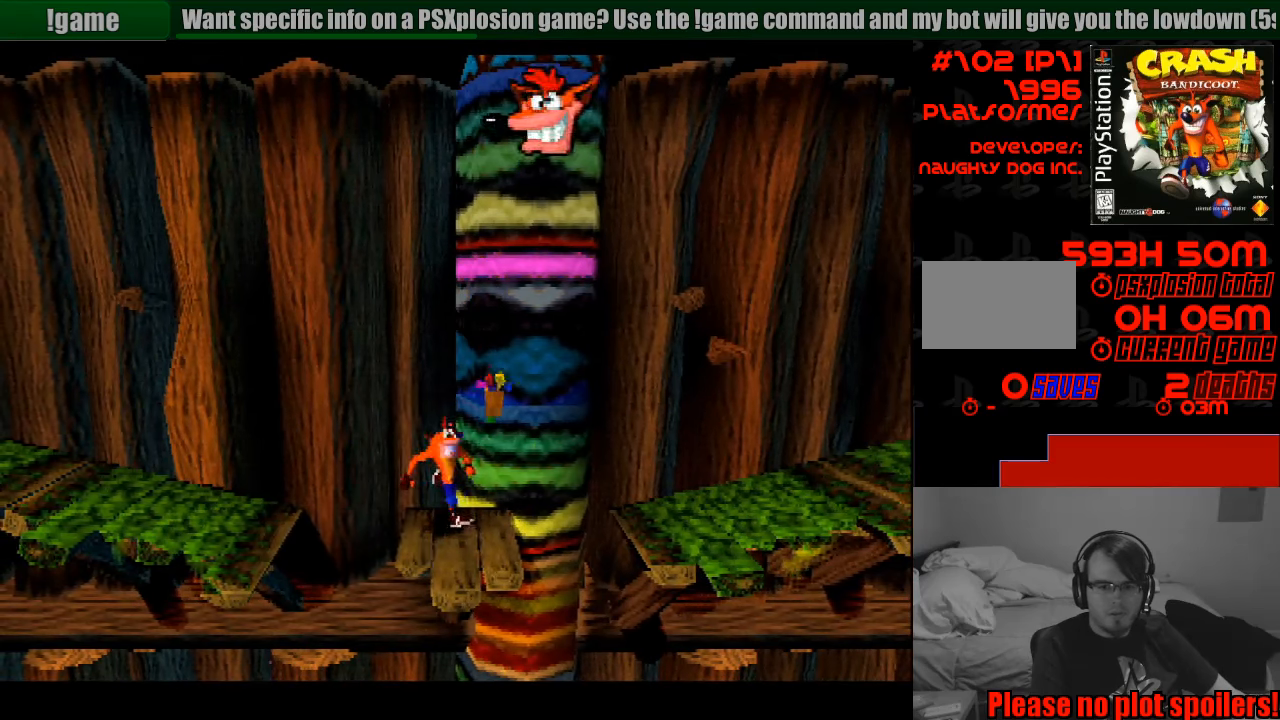
{"buttons": ["CROSS", "DPAD_LEFT"], "events": [[166, "CROSS", "down"]]}
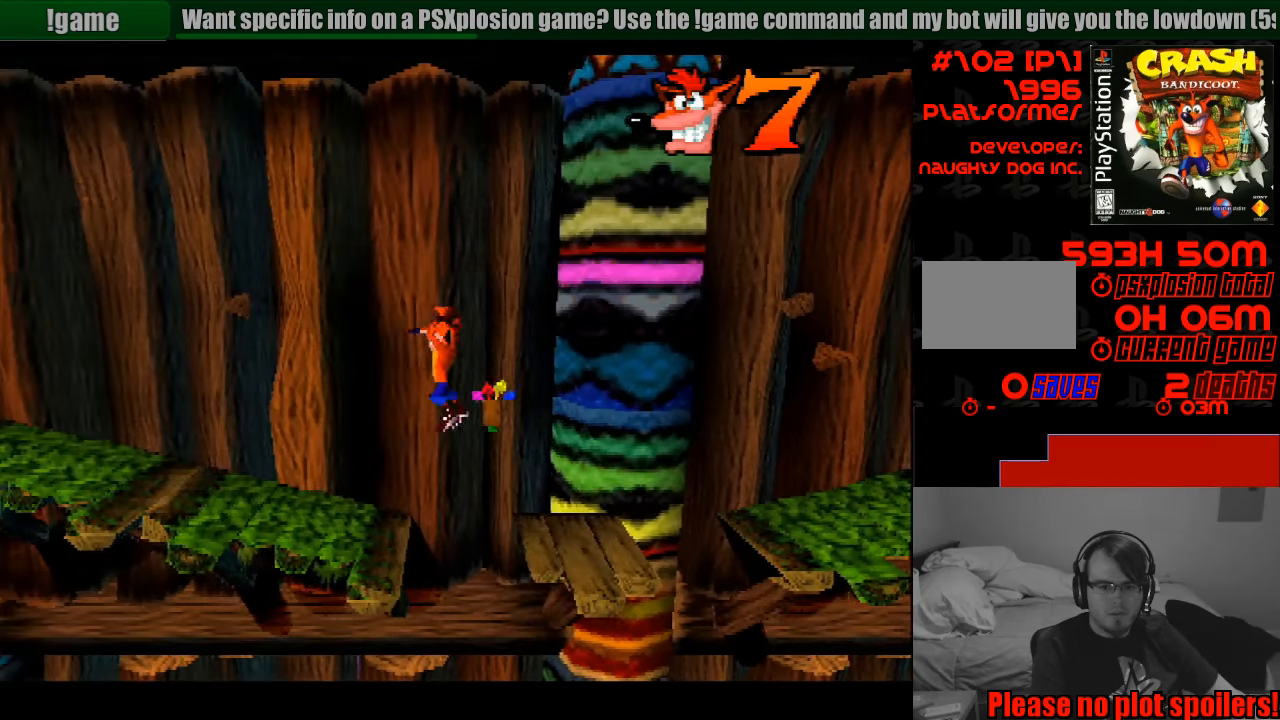
{"buttons": ["CROSS", "DPAD_LEFT"], "events": [[33, "CROSS", "up"], [416, "CROSS", "down"]]}
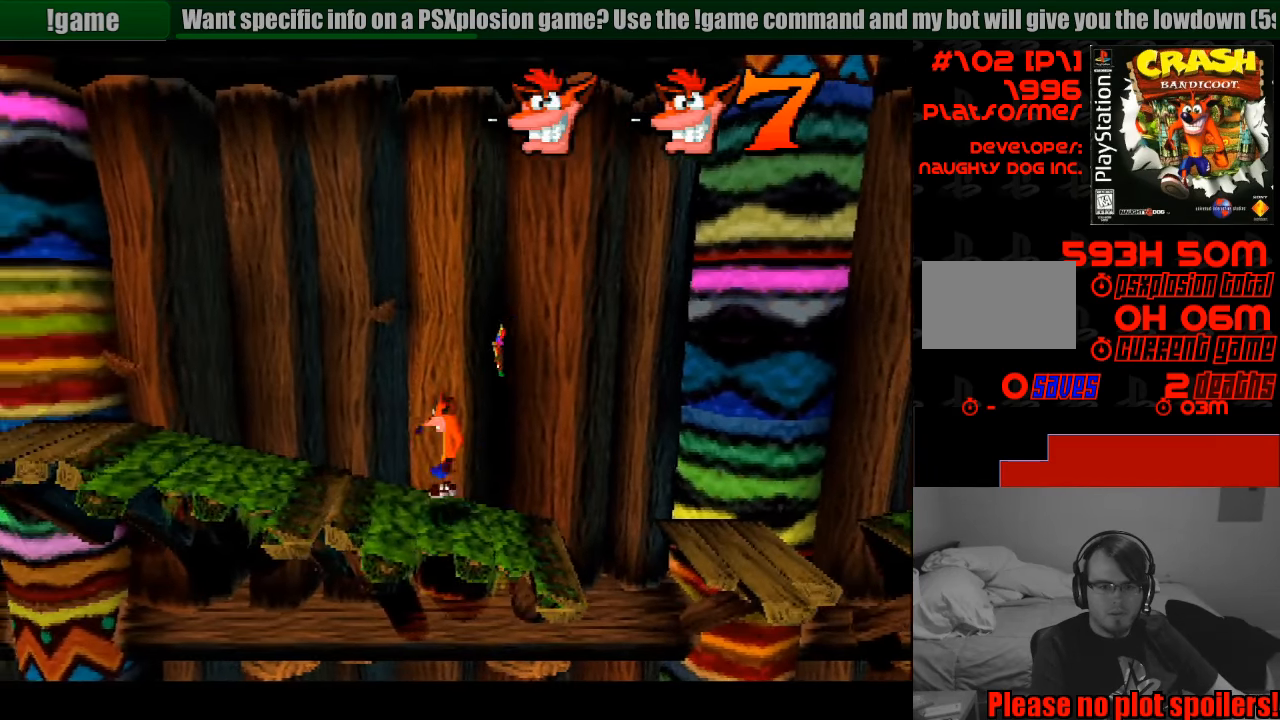
{"buttons": ["DPAD_LEFT"], "events": [[116, "CROSS", "up"]]}
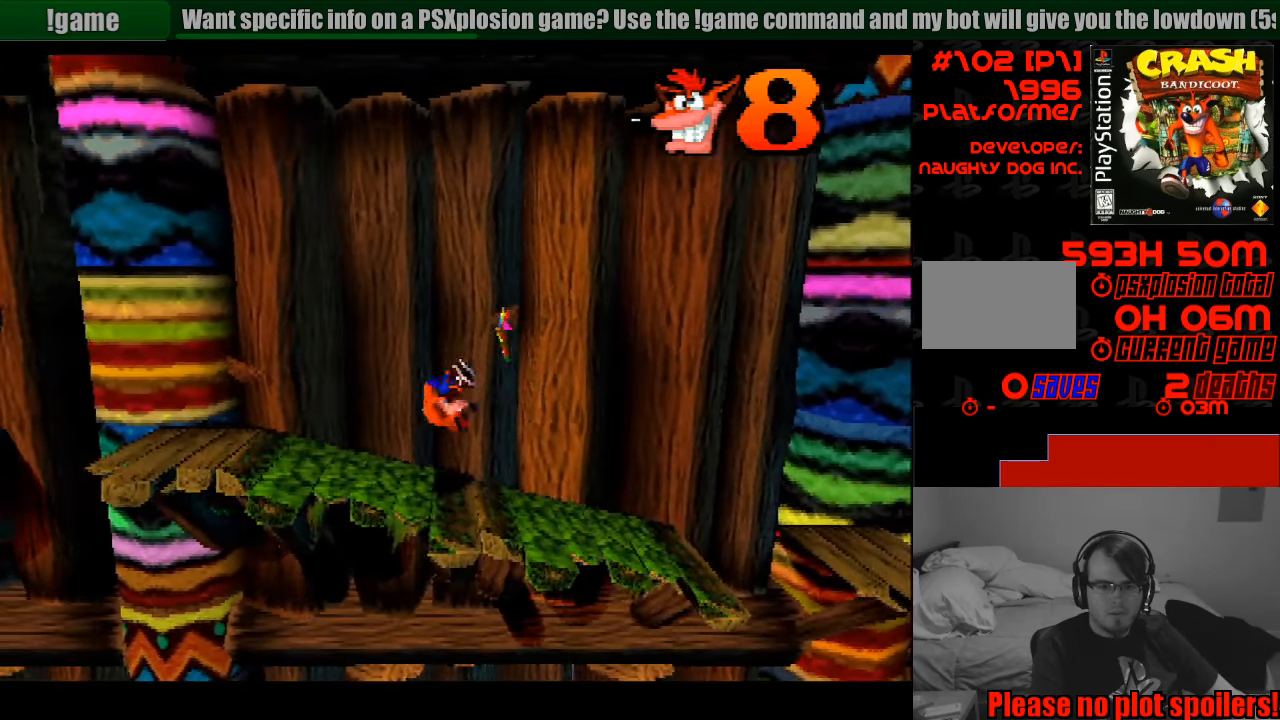
{"buttons": ["DPAD_LEFT"], "events": [[33, "CROSS", "down"], [250, "CROSS", "up"]]}
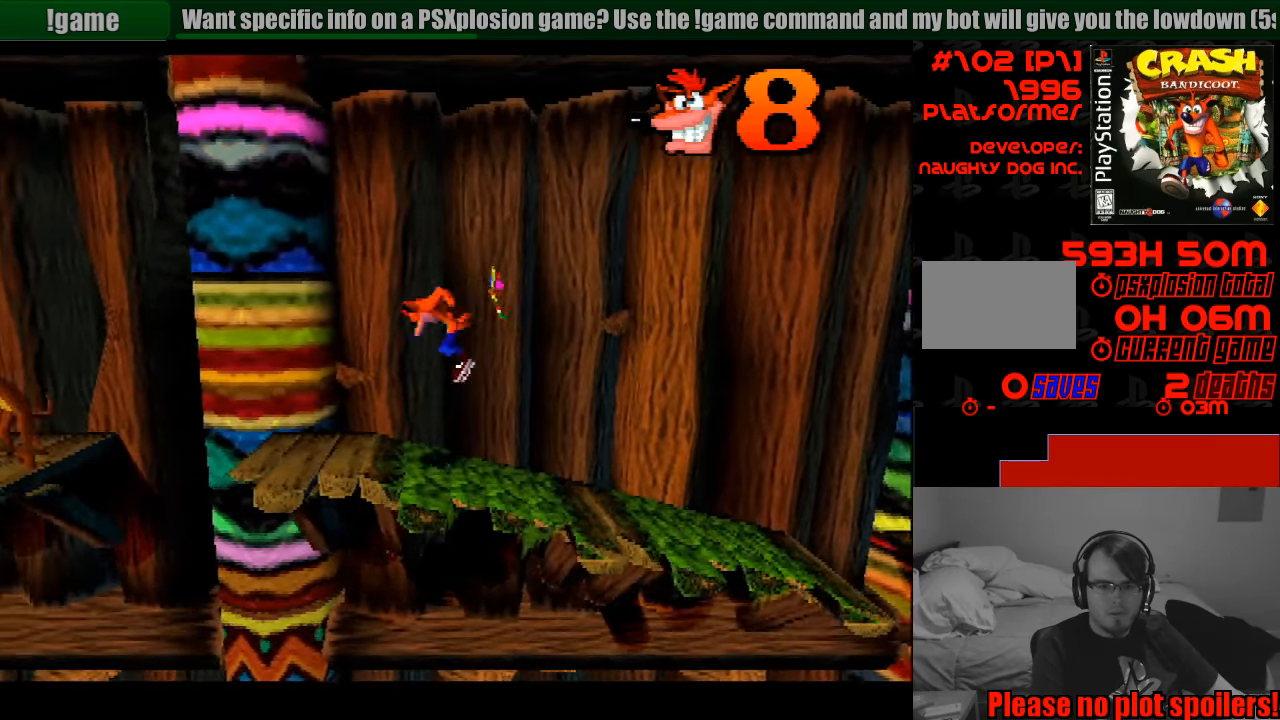
{"buttons": ["CROSS", "DPAD_LEFT"], "events": [[416, "CROSS", "down"]]}
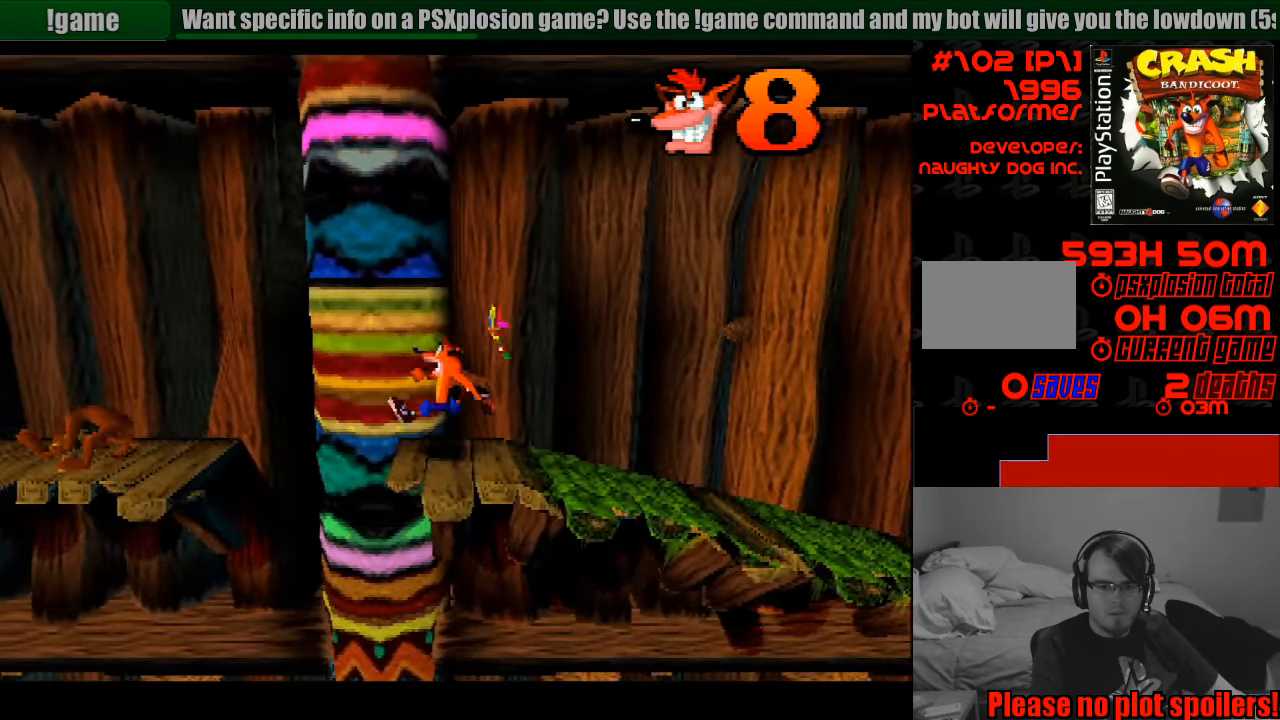
{"buttons": ["CROSS", "DPAD_LEFT"], "events": []}
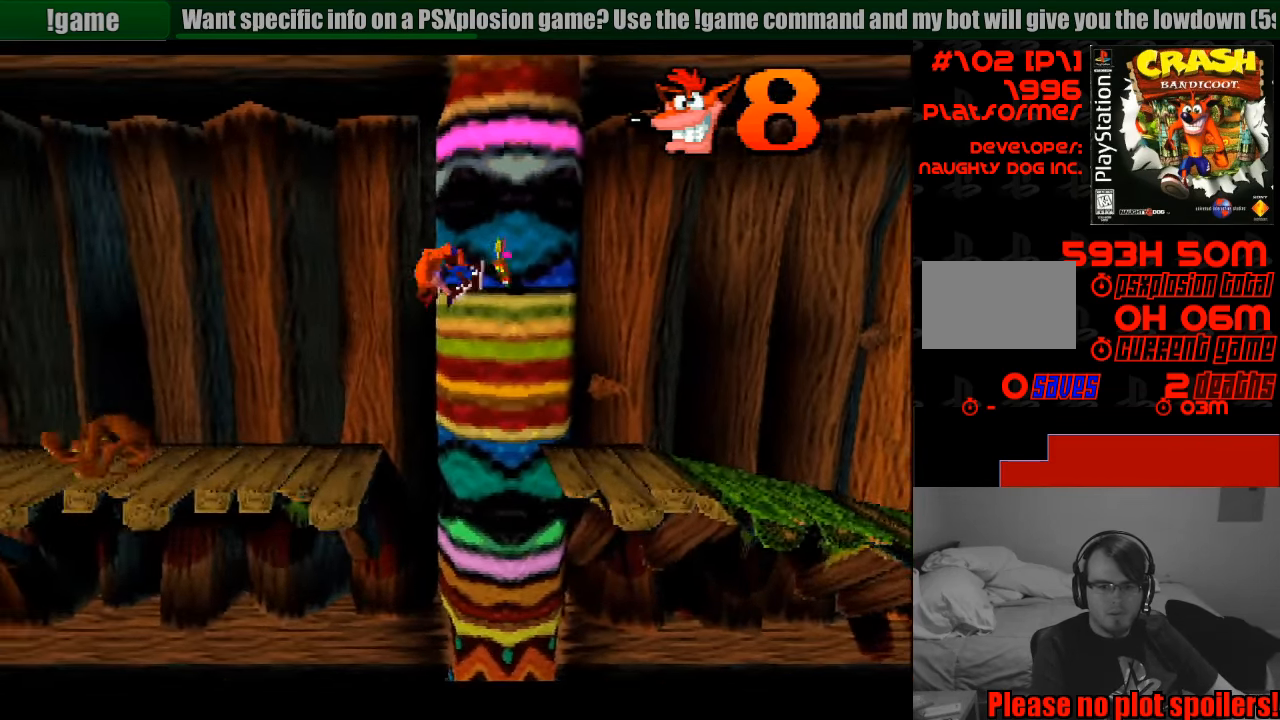
{"buttons": ["DPAD_LEFT"], "events": [[166, "CROSS", "up"]]}
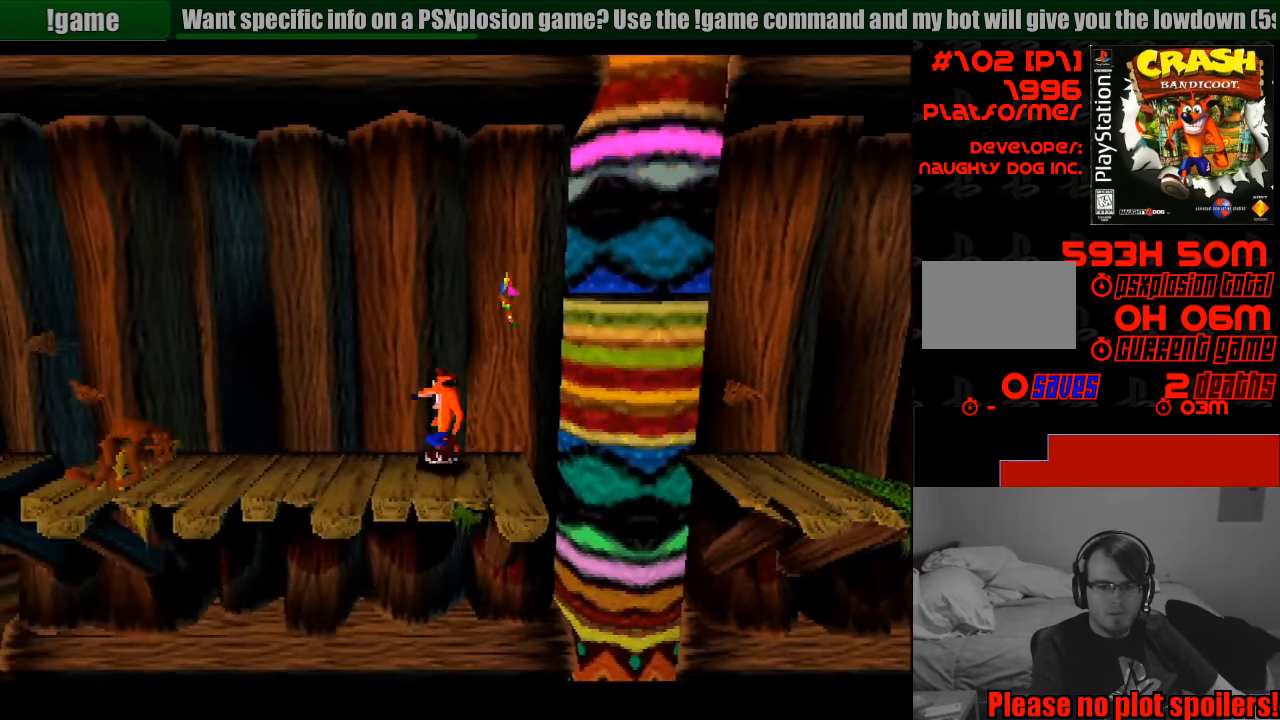
{"buttons": ["SQUARE", "DPAD_LEFT"], "events": [[466, "SQUARE", "down"]]}
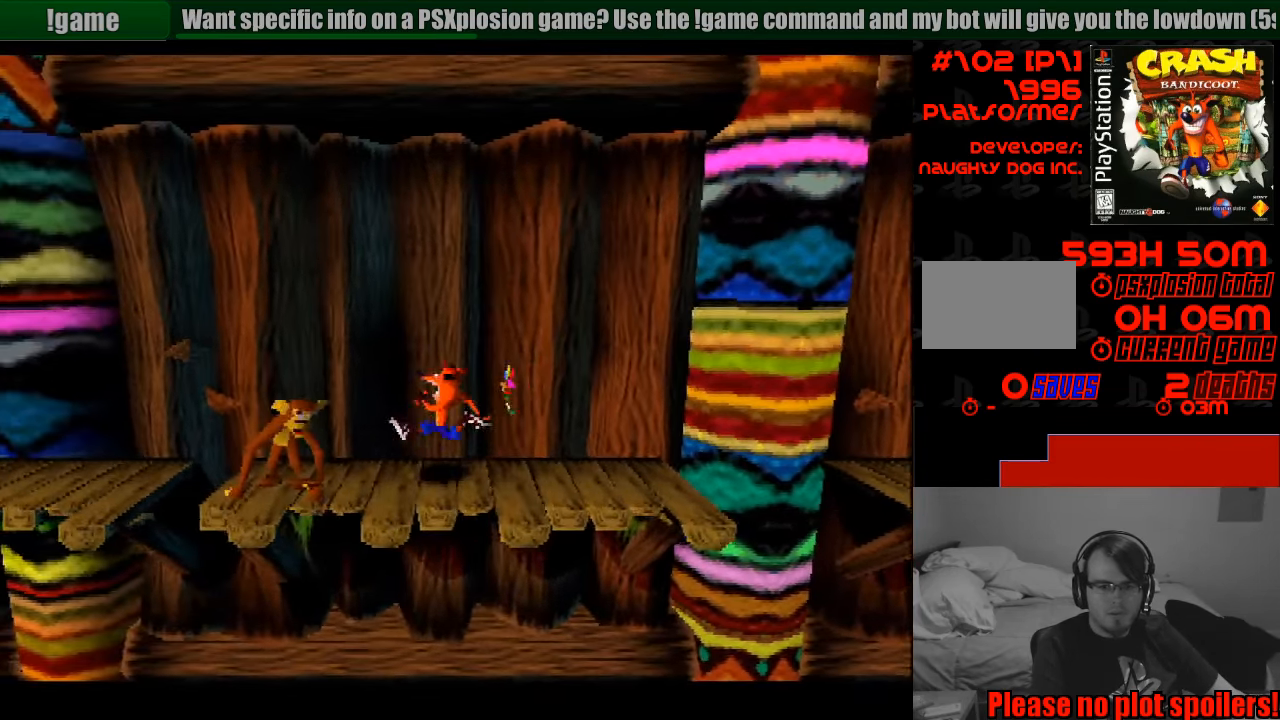
{"buttons": ["CROSS", "DPAD_LEFT"], "events": [[183, "SQUARE", "up"], [416, "CROSS", "down"]]}
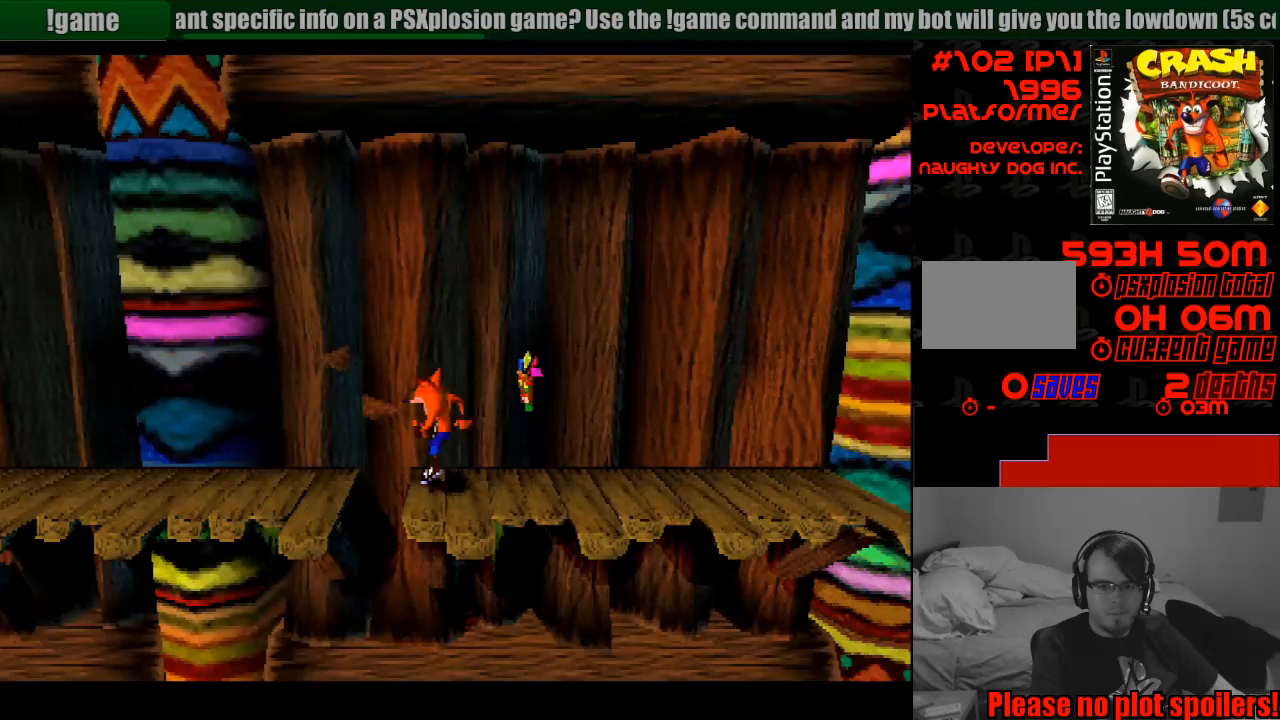
{"buttons": ["DPAD_LEFT"], "events": [[200, "CROSS", "up"]]}
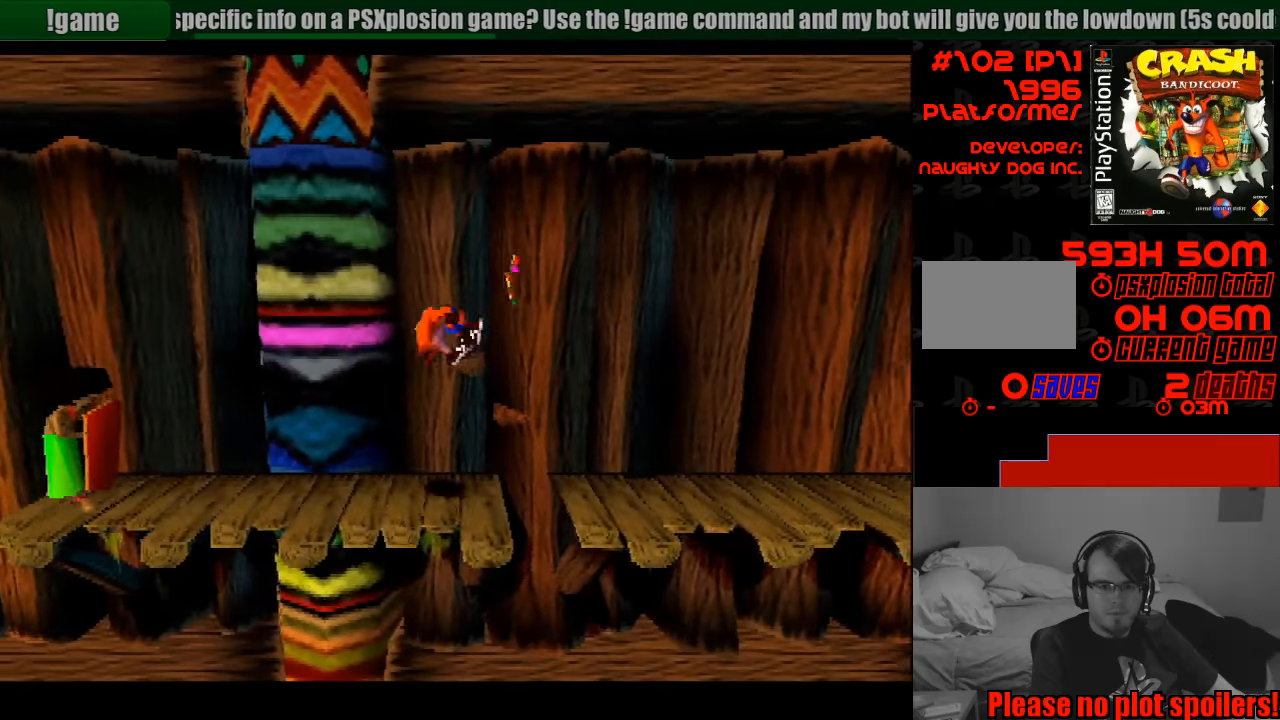
{"buttons": ["CROSS"], "events": [[367, "CROSS", "down"], [500, "DPAD_LEFT", "up"]]}
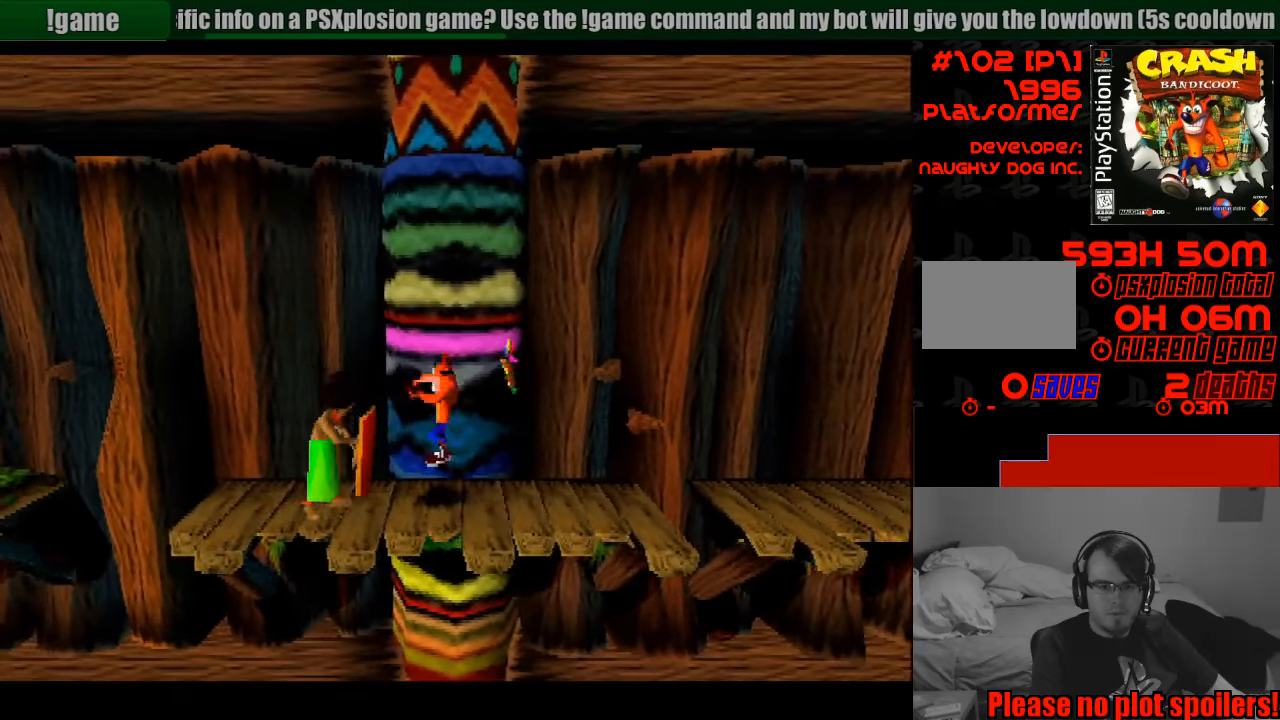
{"buttons": ["CROSS", "DPAD_LEFT"], "events": [[200, "DPAD_LEFT", "down"]]}
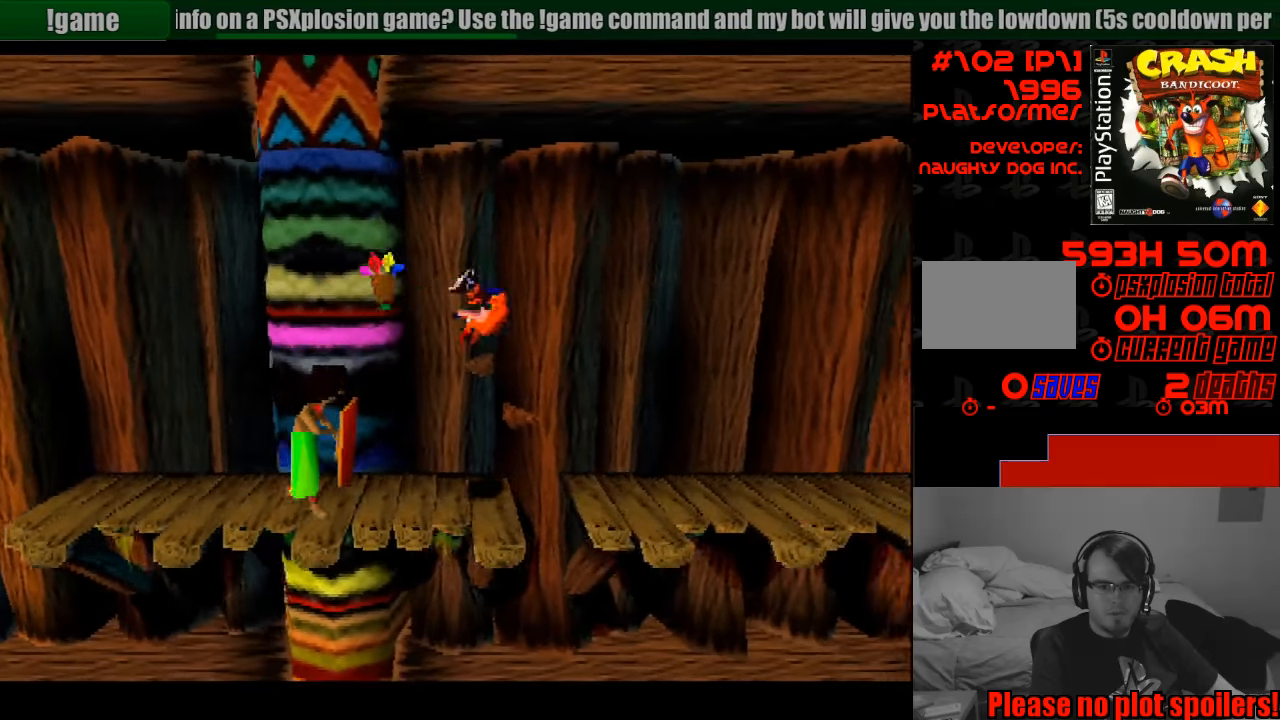
{"buttons": [], "events": [[17, "CROSS", "up"], [33, "CROSS", "down"], [283, "CROSS", "up"], [283, "DPAD_LEFT", "up"], [350, "DPAD_RIGHT", "down"], [500, "DPAD_RIGHT", "up"]]}
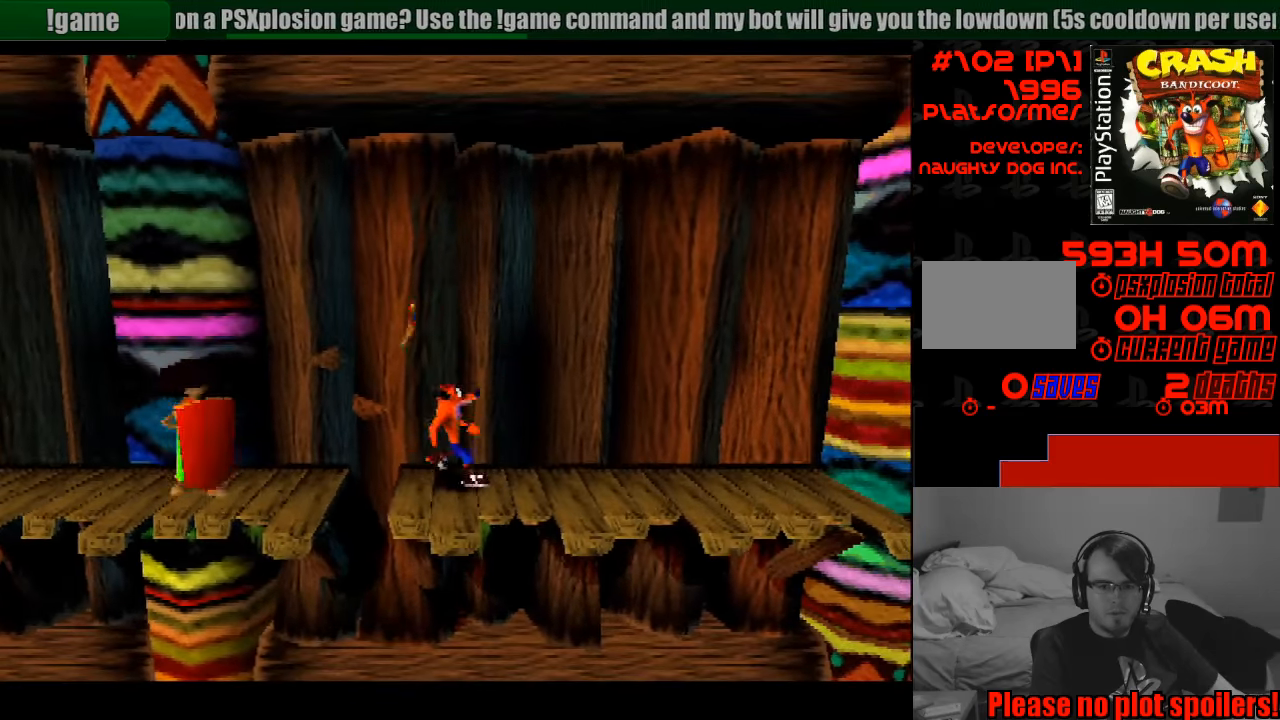
{"buttons": ["CROSS", "DPAD_LEFT"], "events": [[150, "DPAD_LEFT", "down"], [383, "CROSS", "down"], [483, "DPAD_LEFT", "up"], [500, "DPAD_LEFT", "down"]]}
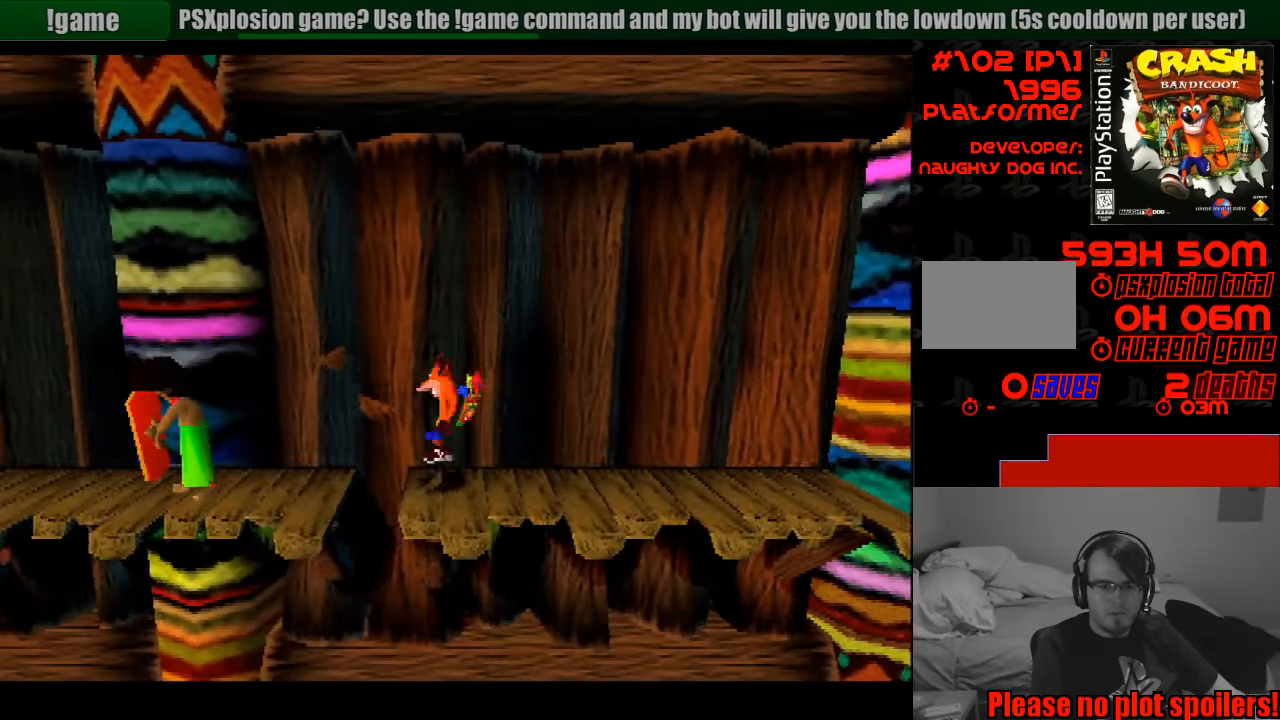
{"buttons": ["DPAD_LEFT"], "events": [[150, "CROSS", "up"]]}
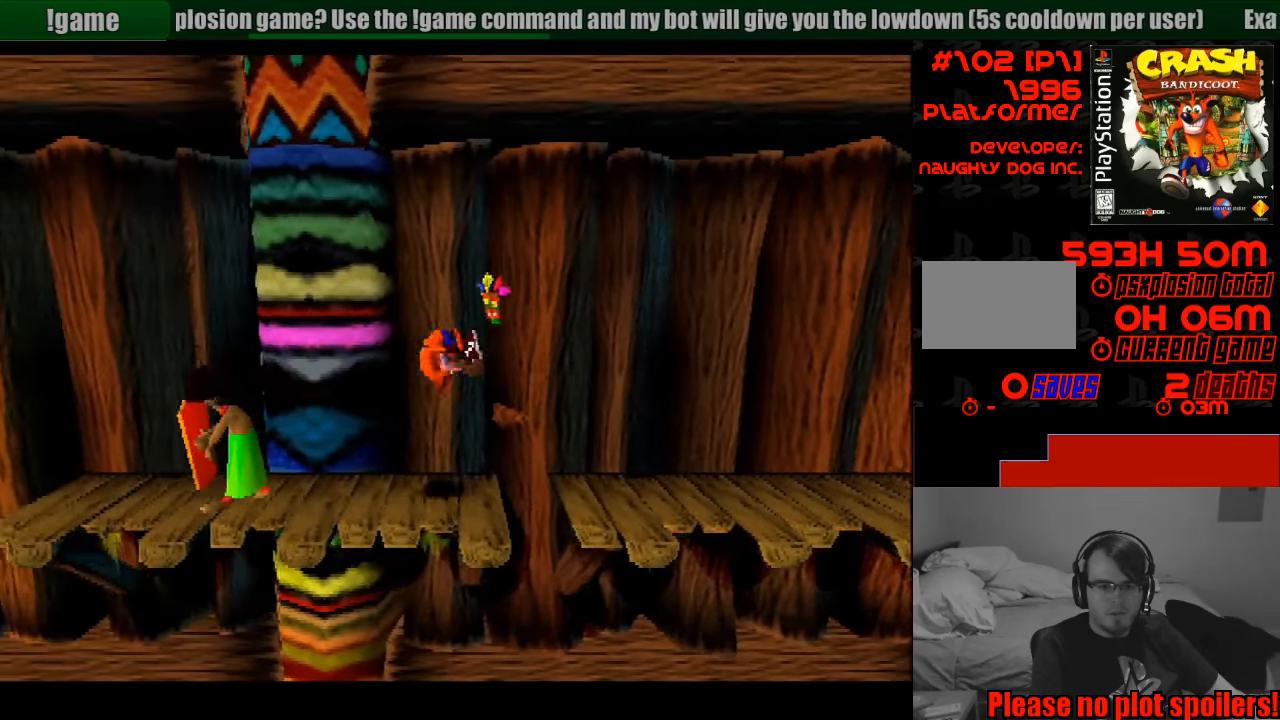
{"buttons": ["CROSS", "DPAD_LEFT"], "events": [[83, "DPAD_LEFT", "up"], [167, "DPAD_LEFT", "down"], [367, "CROSS", "down"]]}
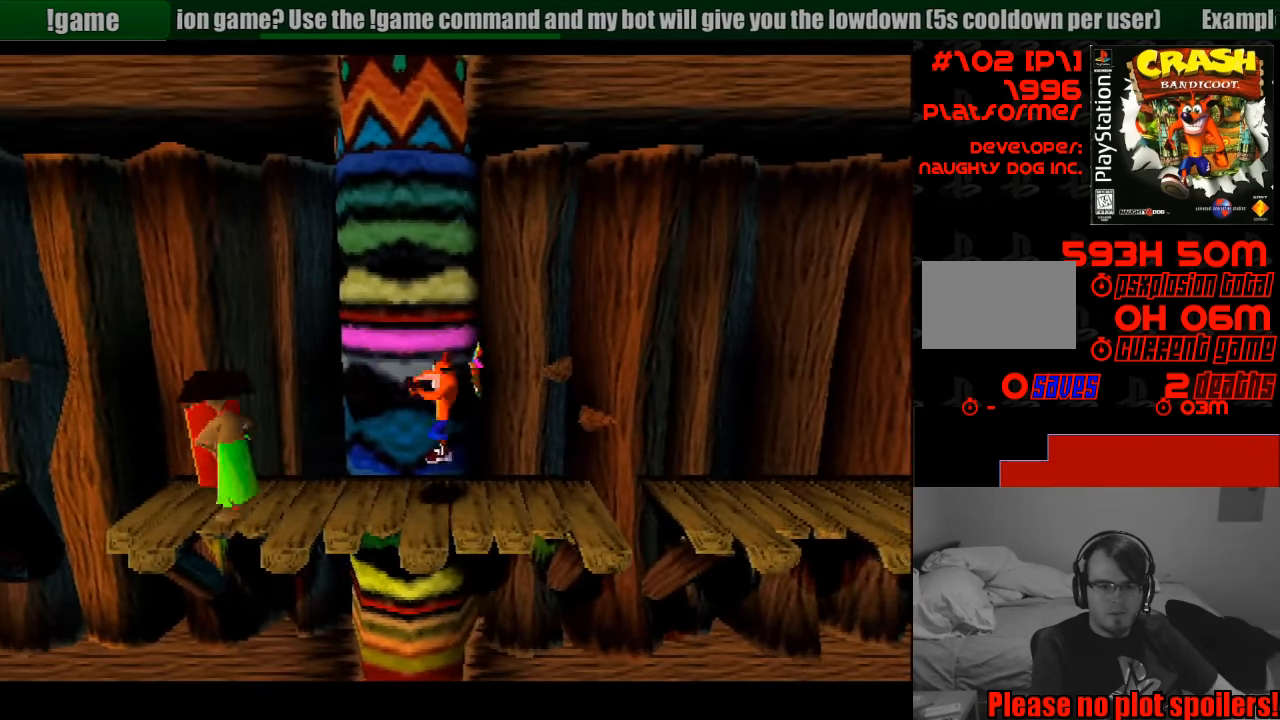
{"buttons": [], "events": [[100, "CIRCLE", "down"], [117, "CIRCLE", "up"], [433, "DPAD_LEFT", "up"], [450, "CROSS", "up"]]}
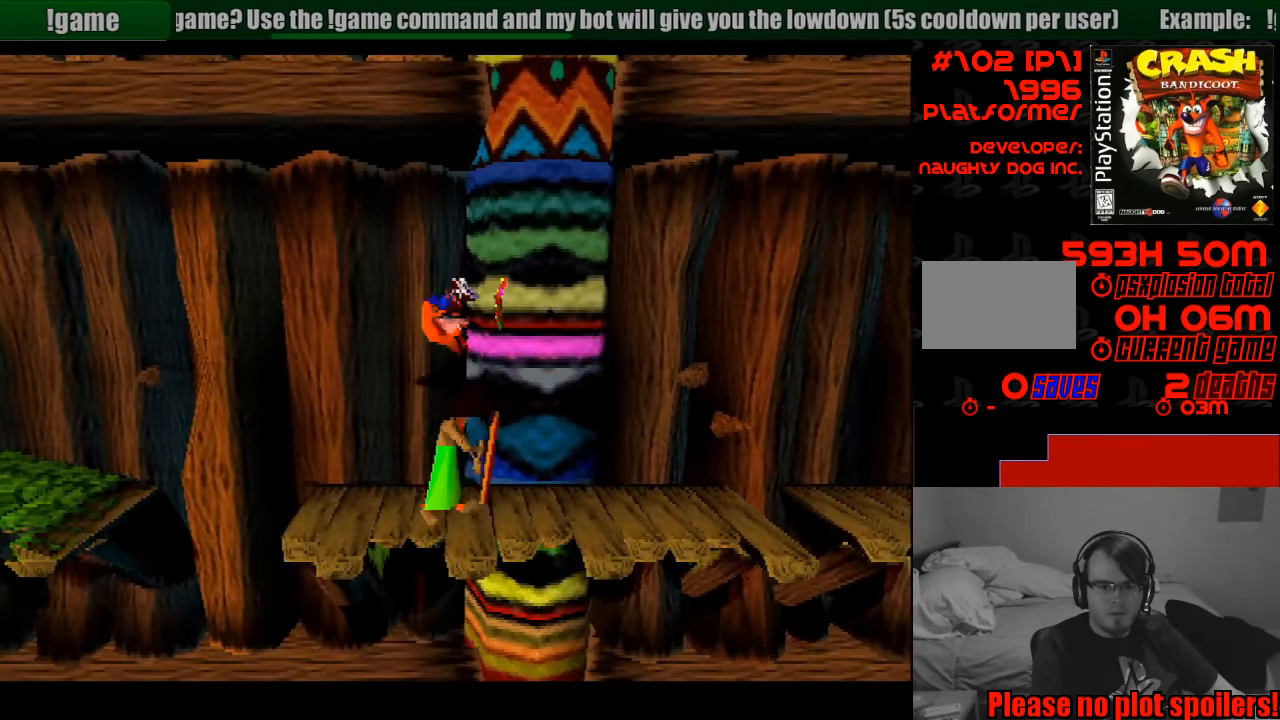
{"buttons": [], "events": [[33, "CROSS", "down"], [150, "DPAD_RIGHT", "down"], [217, "CROSS", "up"], [217, "DPAD_RIGHT", "up"], [250, "DPAD_RIGHT", "down"], [333, "DPAD_RIGHT", "up"]]}